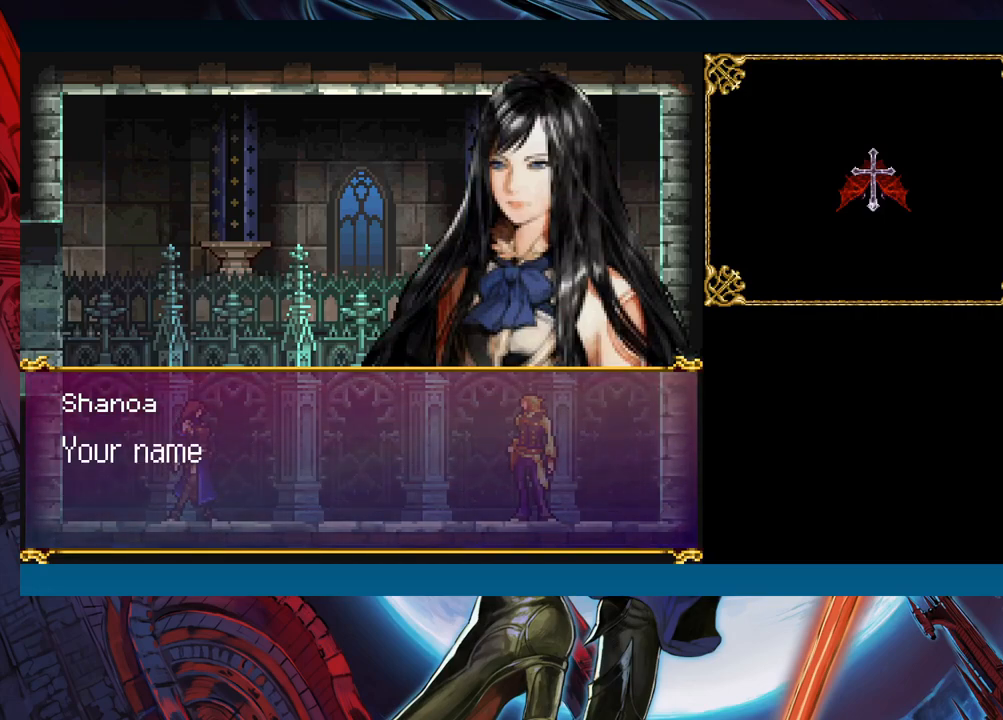
Gameplay with a controller (Xbox layout); each line is a JSON object with the inputs held at the frame after it. "events" lists button and stick changes between this image and that frame as [ms after this image, input, new state], when the widget could be followed in between. Not read: L2 R2.
{"buttons": [], "left_stick": "center", "right_stick": "center", "events": []}
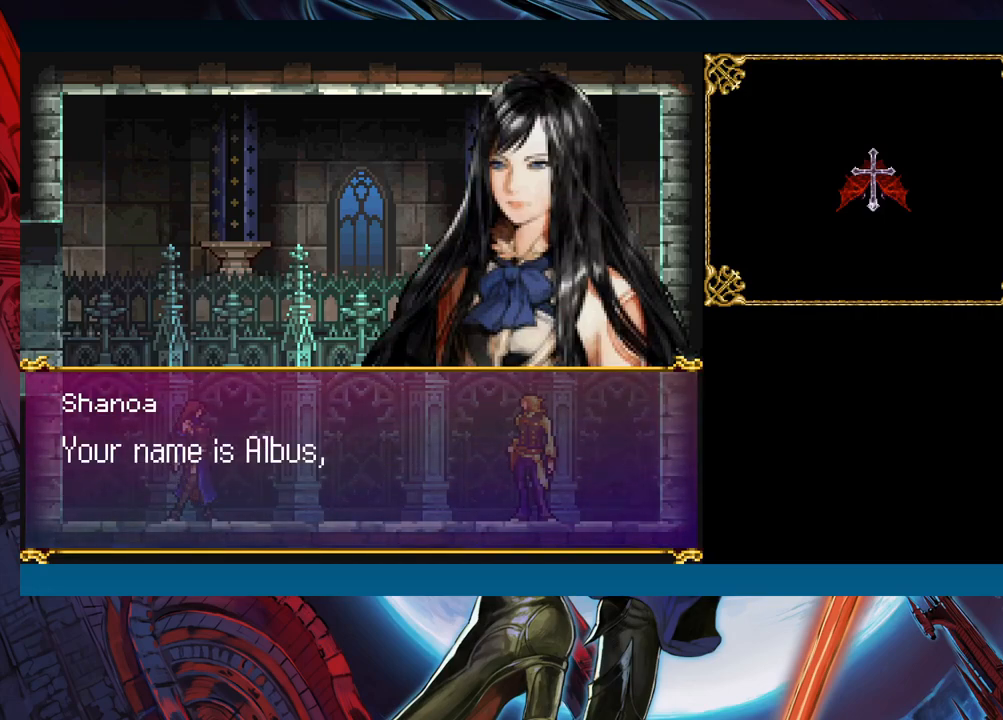
{"buttons": [], "left_stick": "center", "right_stick": "center", "events": []}
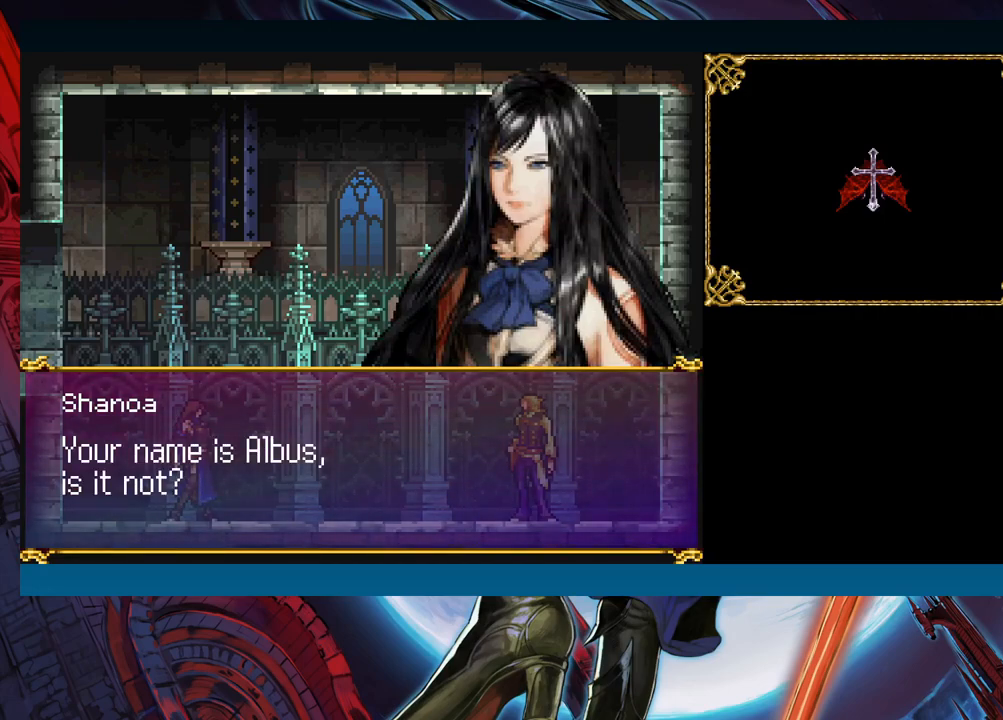
{"buttons": ["A"], "left_stick": "center", "right_stick": "center", "events": [[433, "A", "down"]]}
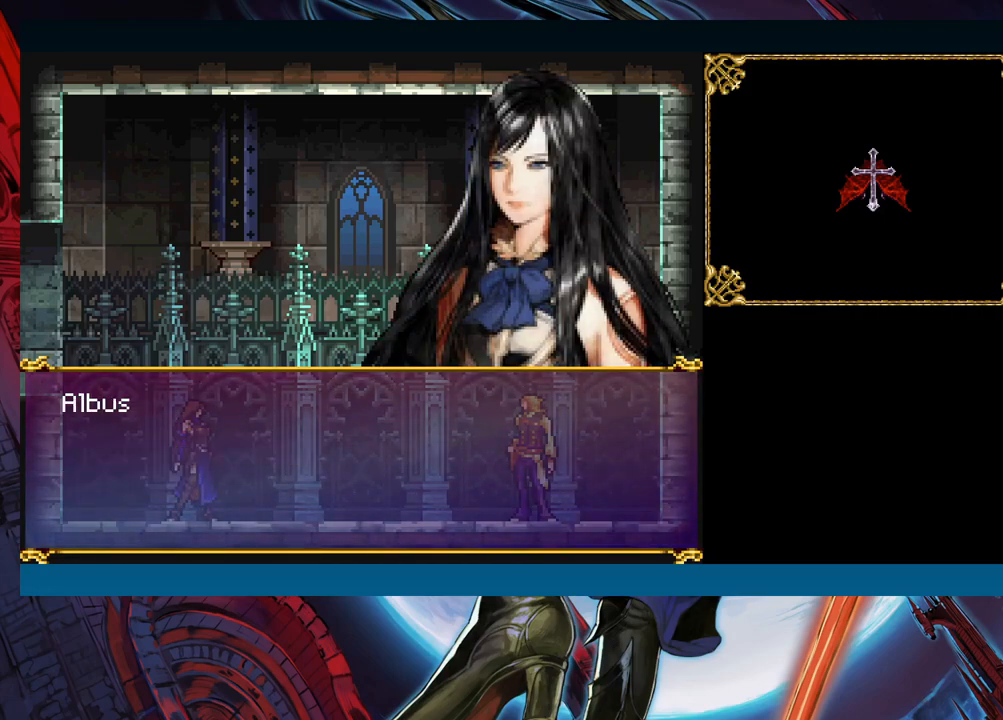
{"buttons": [], "left_stick": "center", "right_stick": "center", "events": [[67, "A", "up"]]}
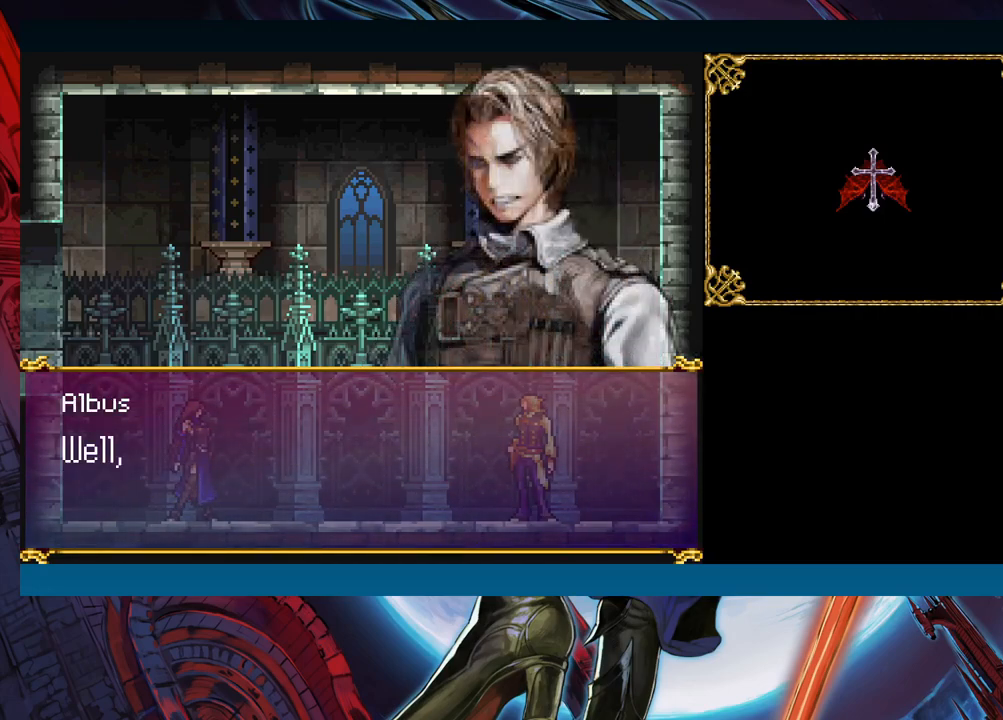
{"buttons": [], "left_stick": "center", "right_stick": "center", "events": []}
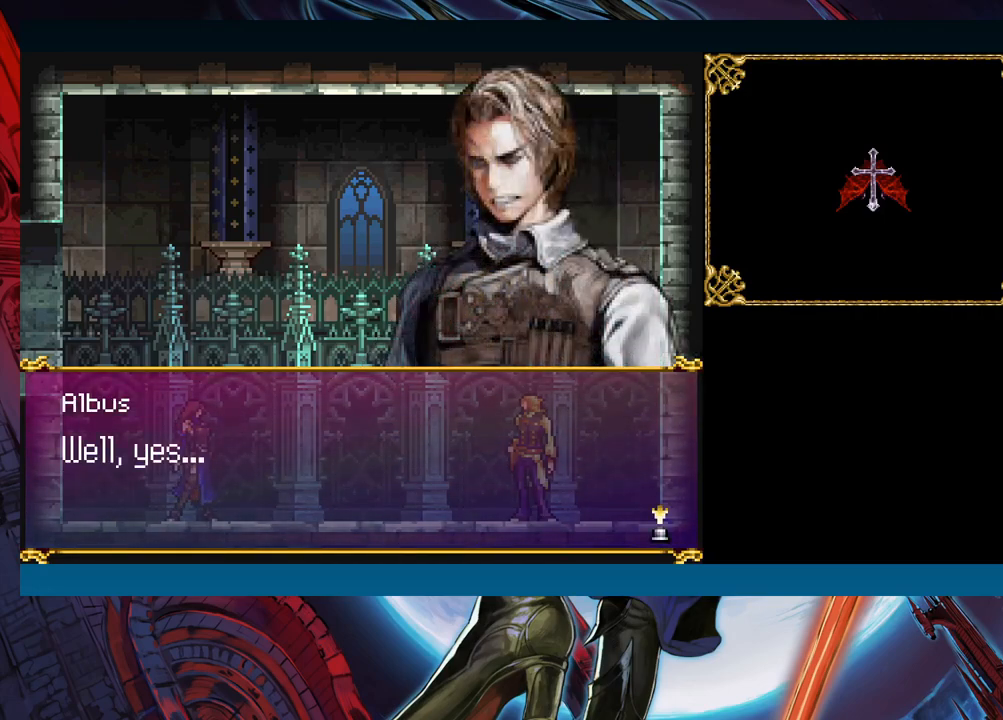
{"buttons": [], "left_stick": "center", "right_stick": "center", "events": []}
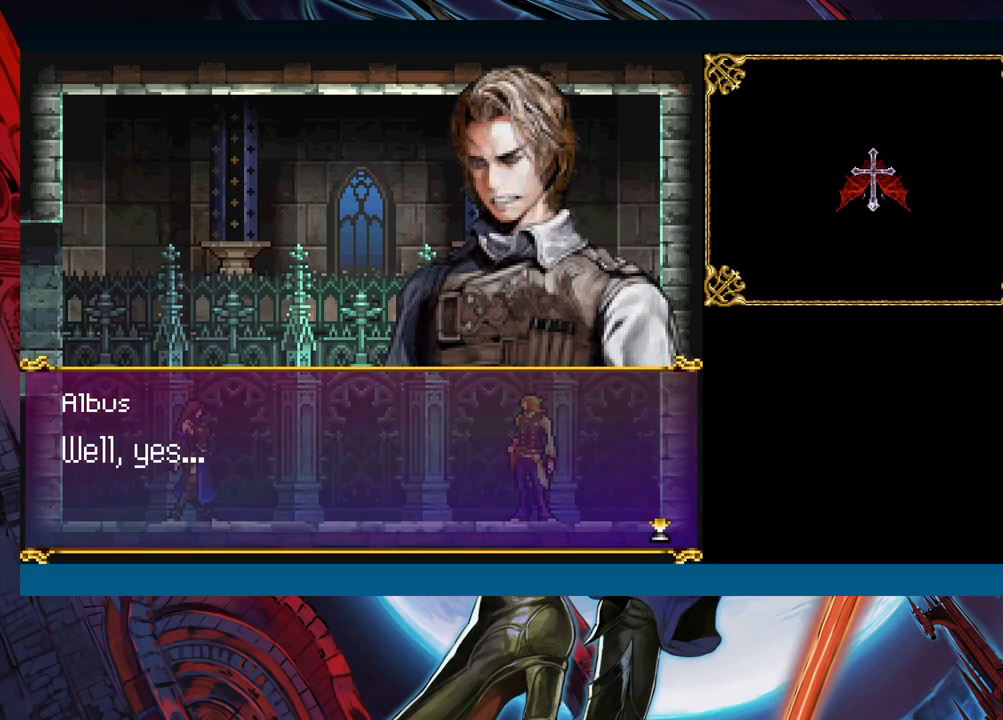
{"buttons": ["A"], "left_stick": "center", "right_stick": "center", "events": [[467, "A", "down"]]}
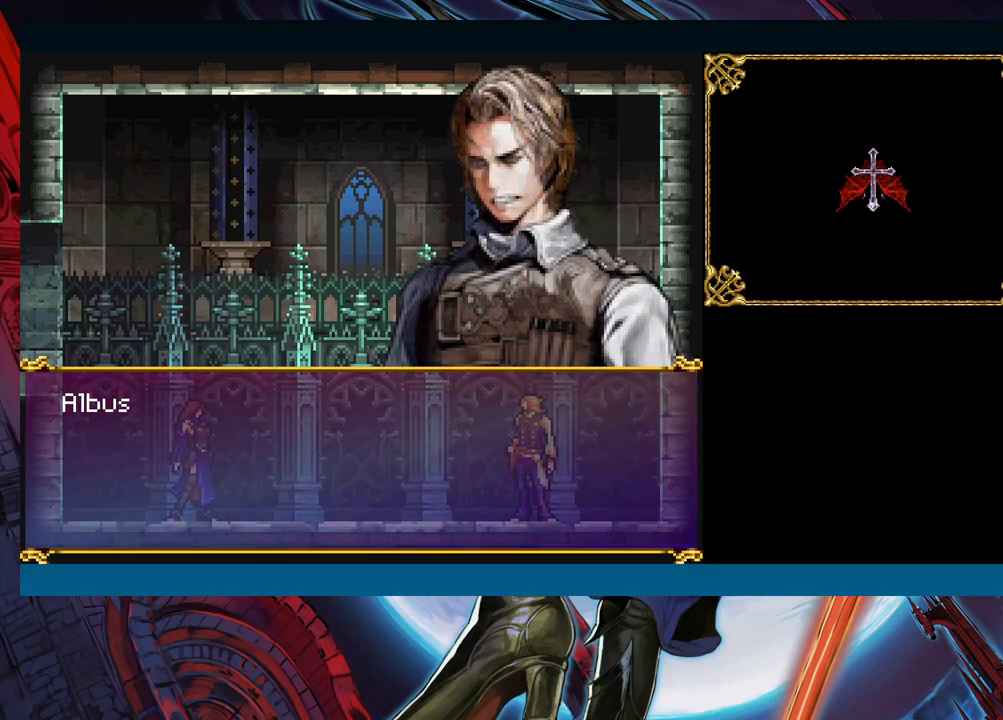
{"buttons": [], "left_stick": "center", "right_stick": "center", "events": [[117, "A", "up"]]}
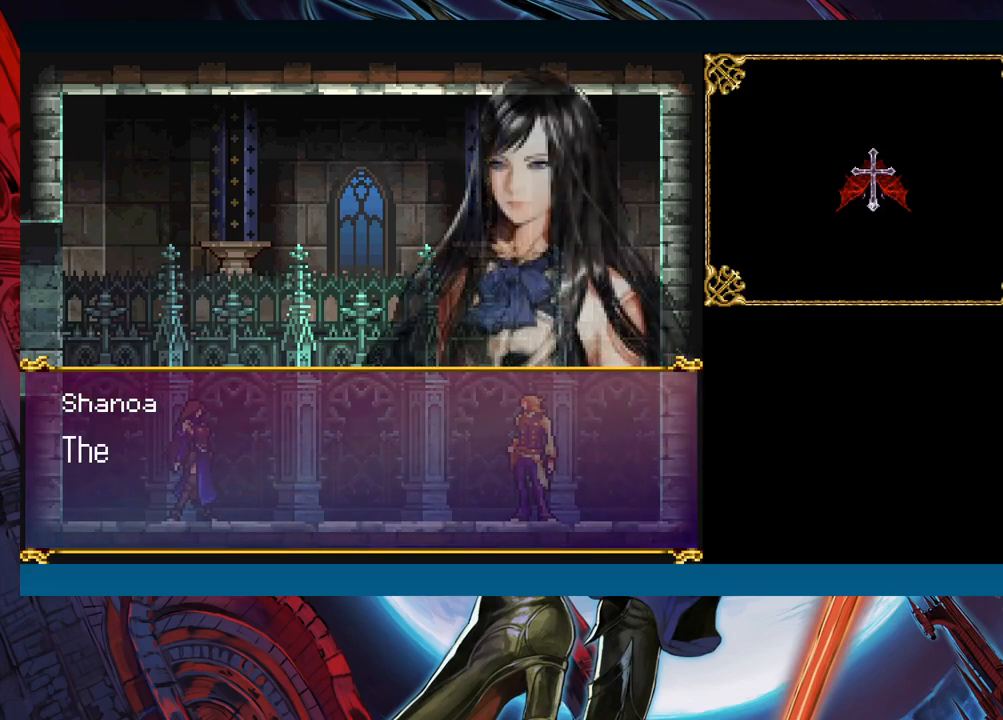
{"buttons": [], "left_stick": "center", "right_stick": "center", "events": []}
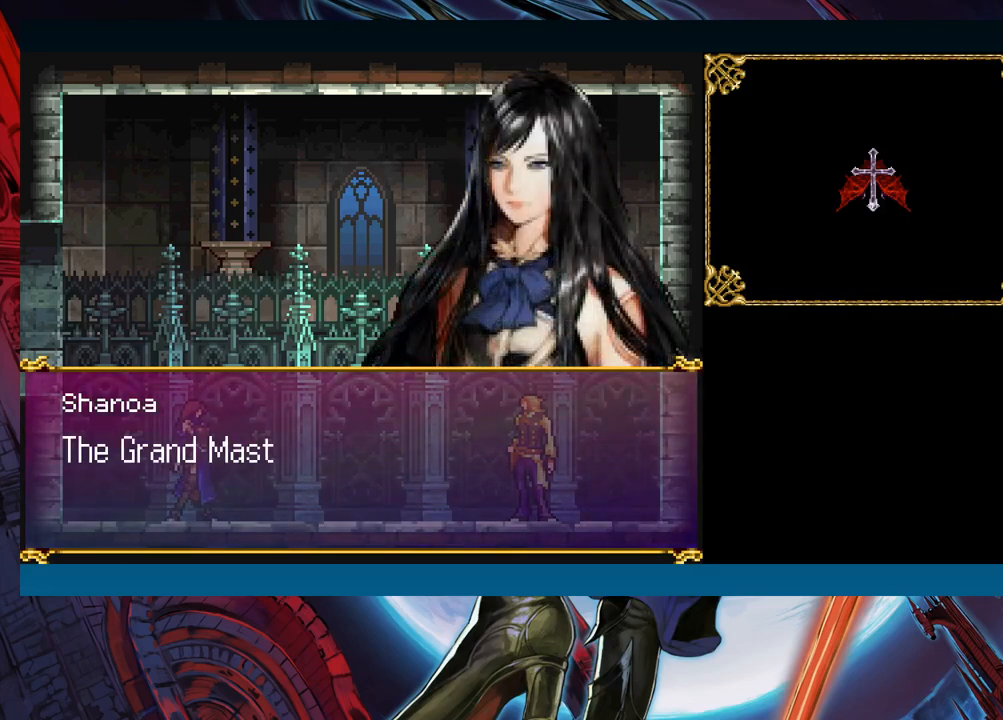
{"buttons": [], "left_stick": "center", "right_stick": "center", "events": []}
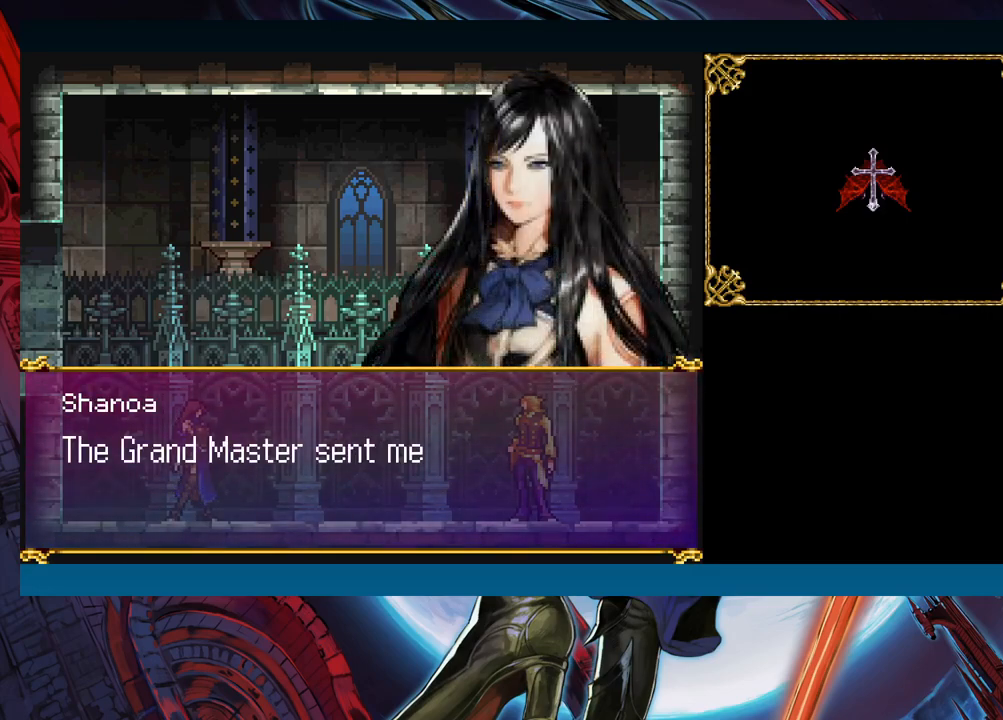
{"buttons": ["A"], "left_stick": "center", "right_stick": "center", "events": [[417, "A", "down"]]}
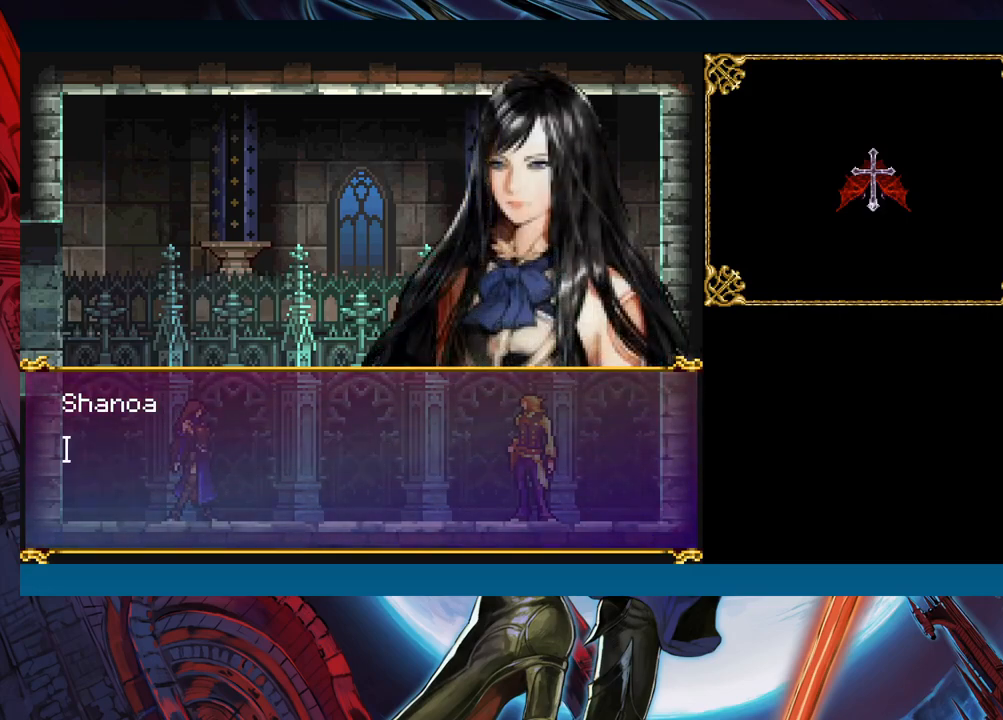
{"buttons": [], "left_stick": "center", "right_stick": "center", "events": [[33, "A", "up"]]}
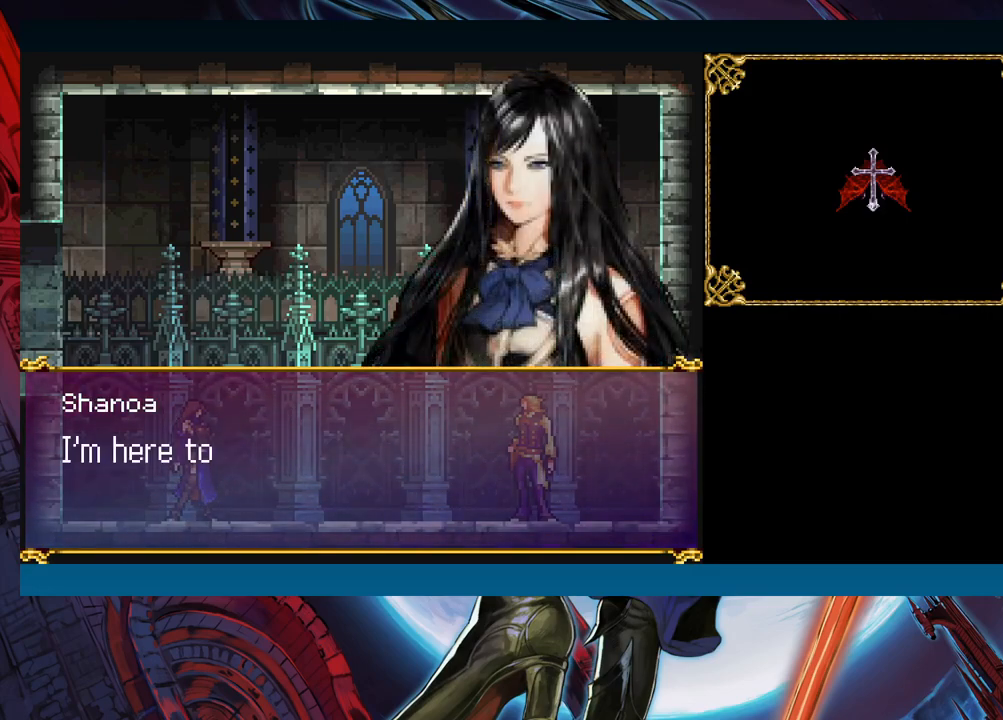
{"buttons": [], "left_stick": "center", "right_stick": "center", "events": [[133, "A", "down"], [267, "A", "up"]]}
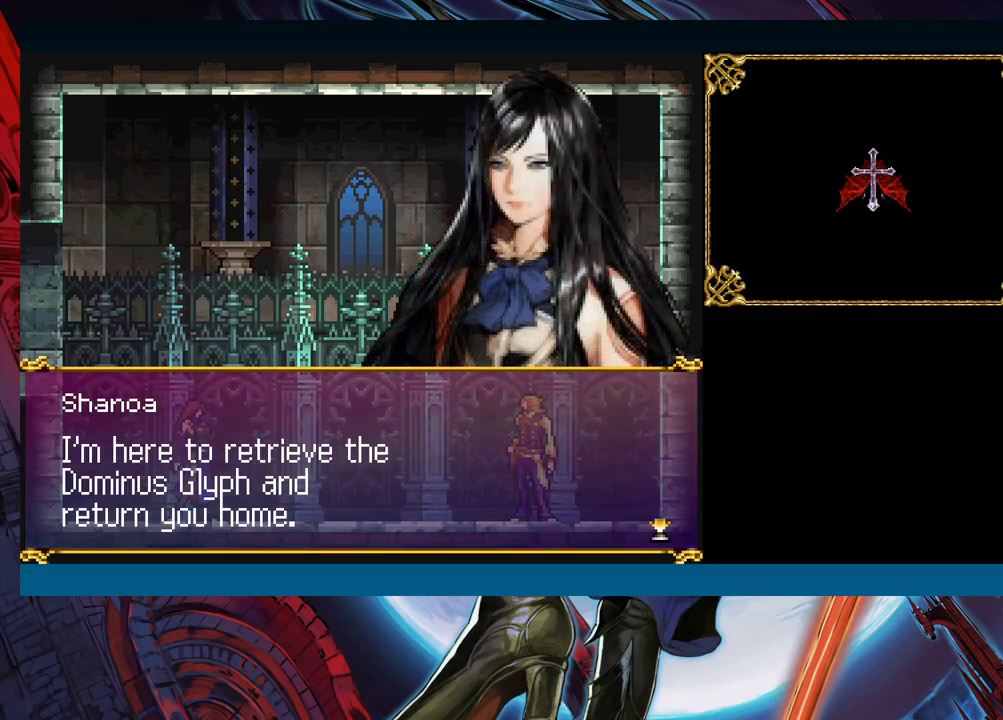
{"buttons": [], "left_stick": "center", "right_stick": "center", "events": []}
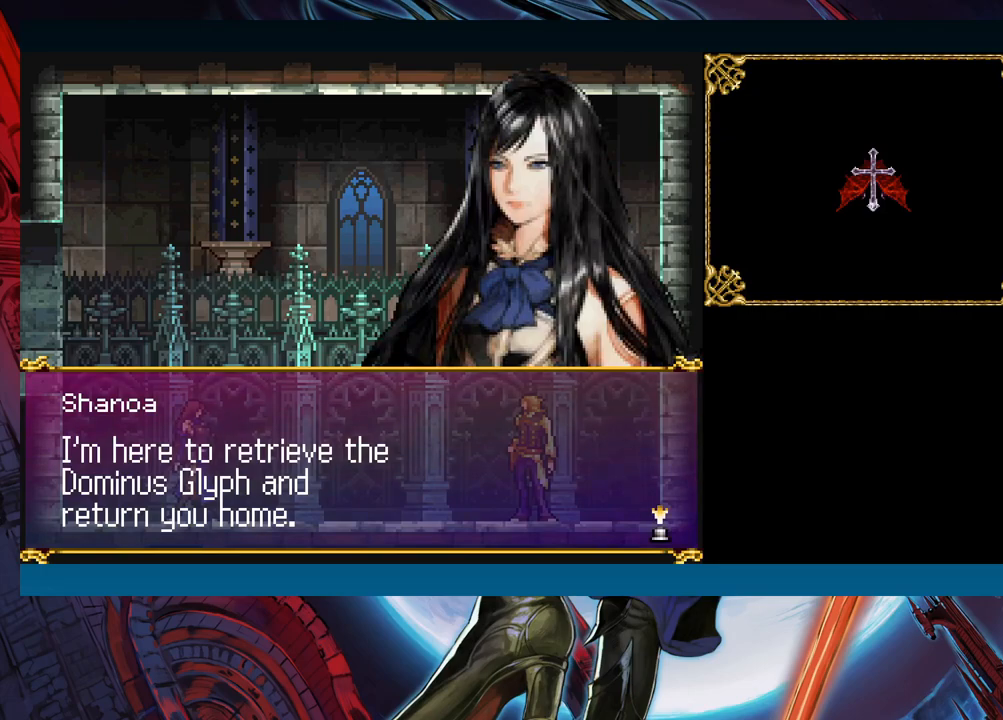
{"buttons": [], "left_stick": "center", "right_stick": "center", "events": [[350, "A", "down"], [450, "A", "up"]]}
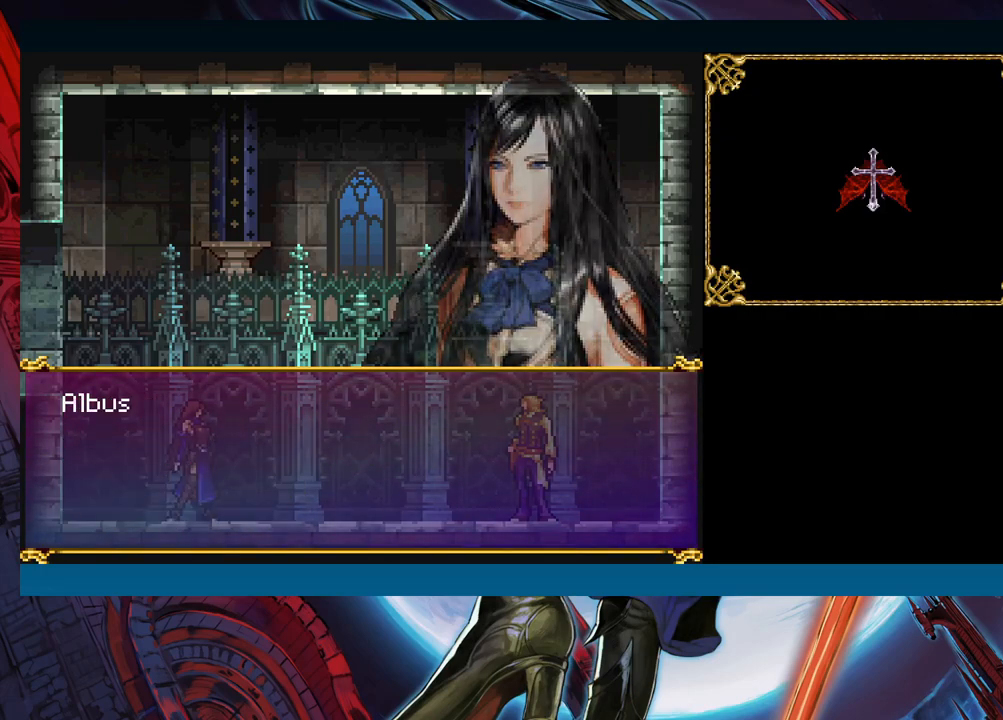
{"buttons": [], "left_stick": "center", "right_stick": "center", "events": []}
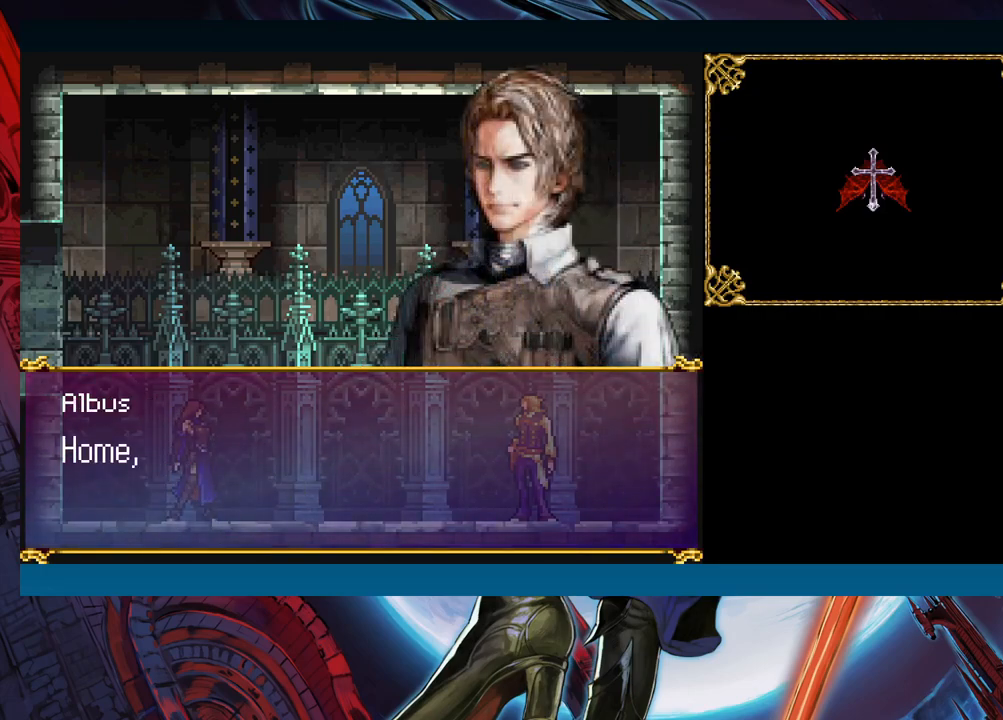
{"buttons": [], "left_stick": "center", "right_stick": "center", "events": []}
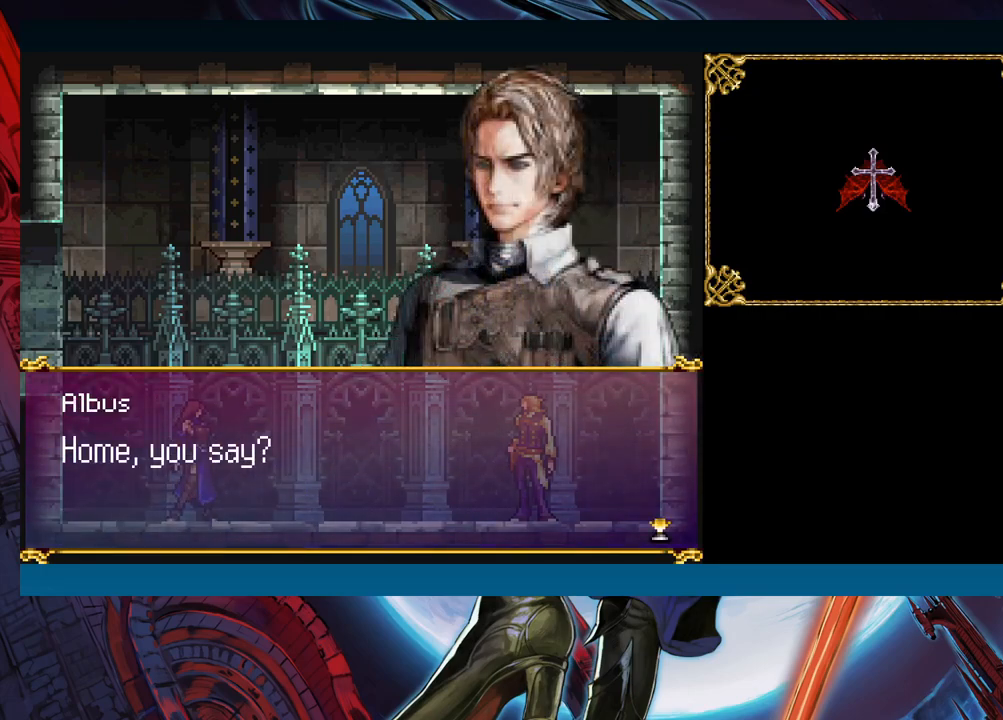
{"buttons": [], "left_stick": "center", "right_stick": "center", "events": [[333, "A", "down"], [483, "A", "up"]]}
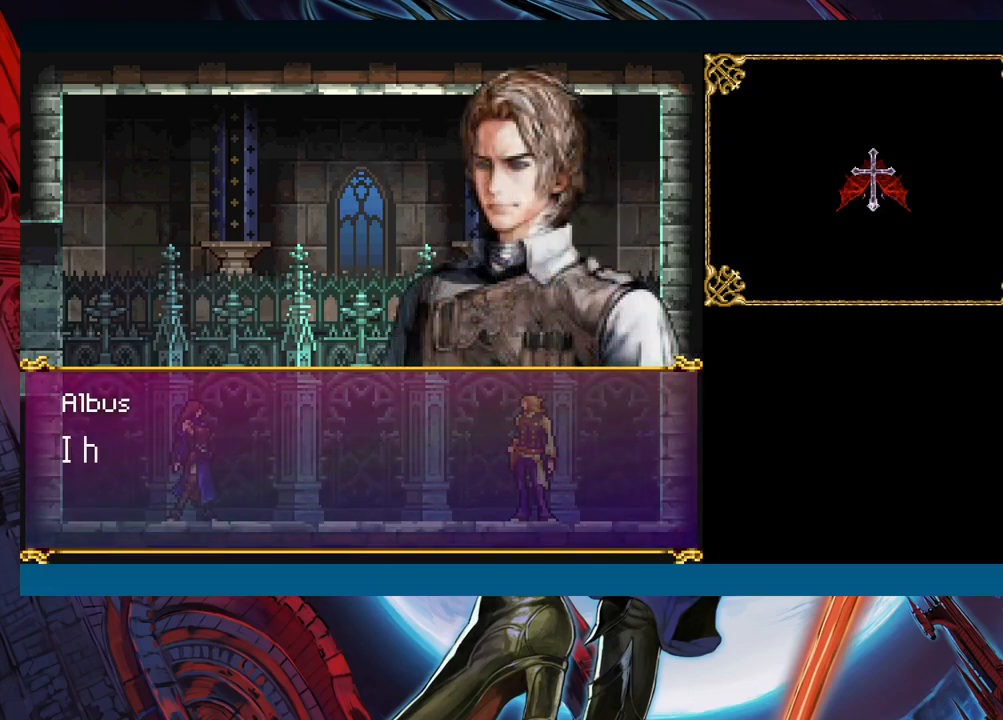
{"buttons": [], "left_stick": "center", "right_stick": "center", "events": []}
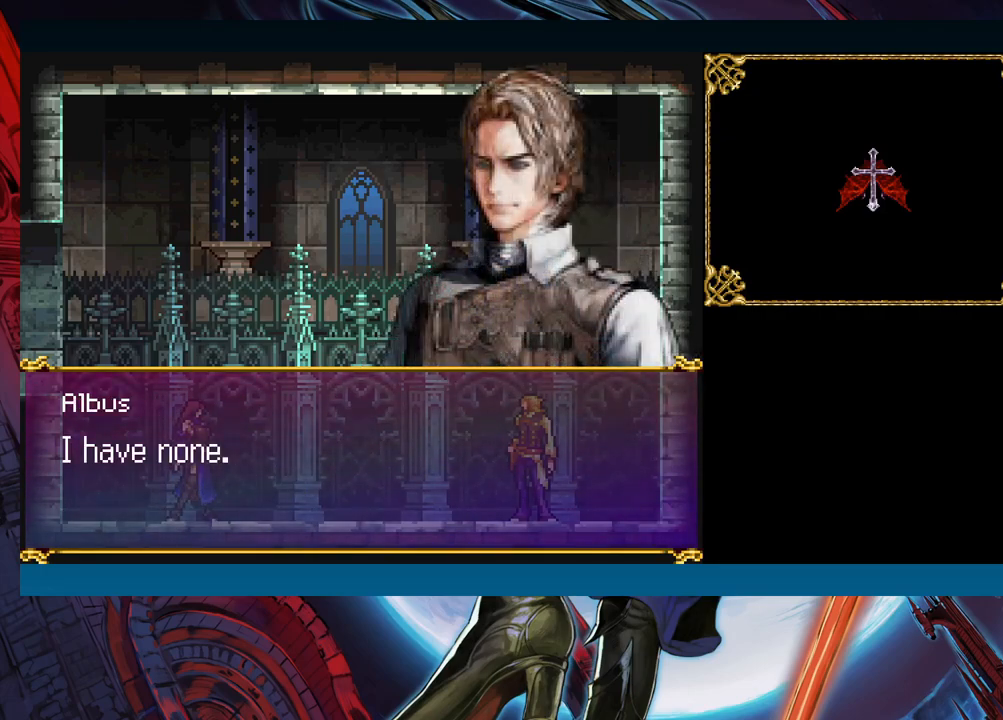
{"buttons": [], "left_stick": "center", "right_stick": "center", "events": []}
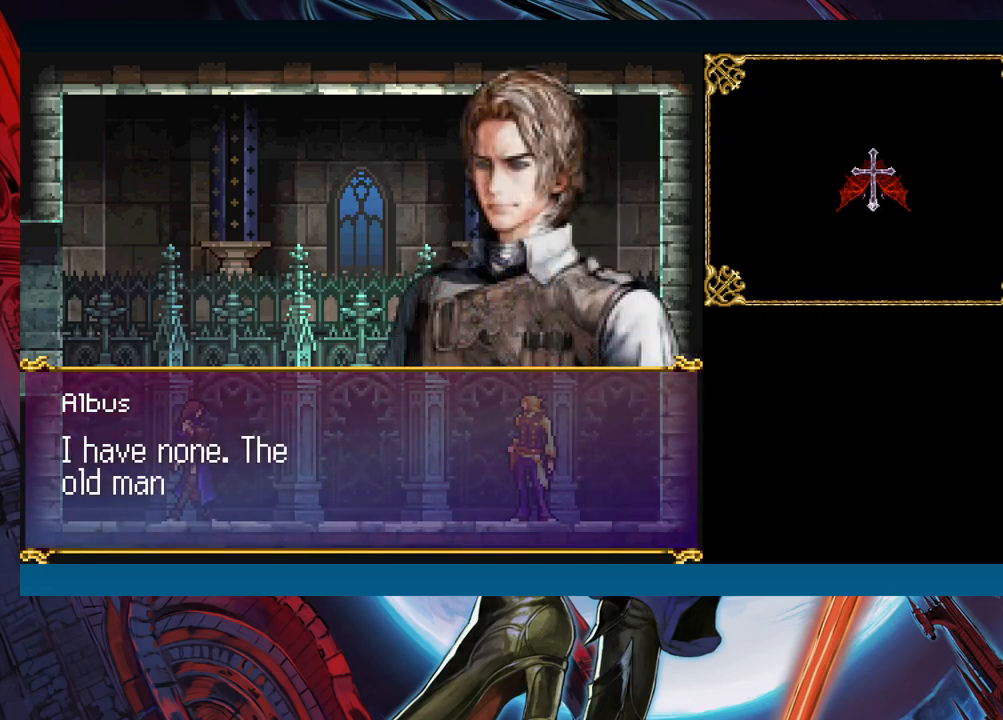
{"buttons": [], "left_stick": "center", "right_stick": "center", "events": []}
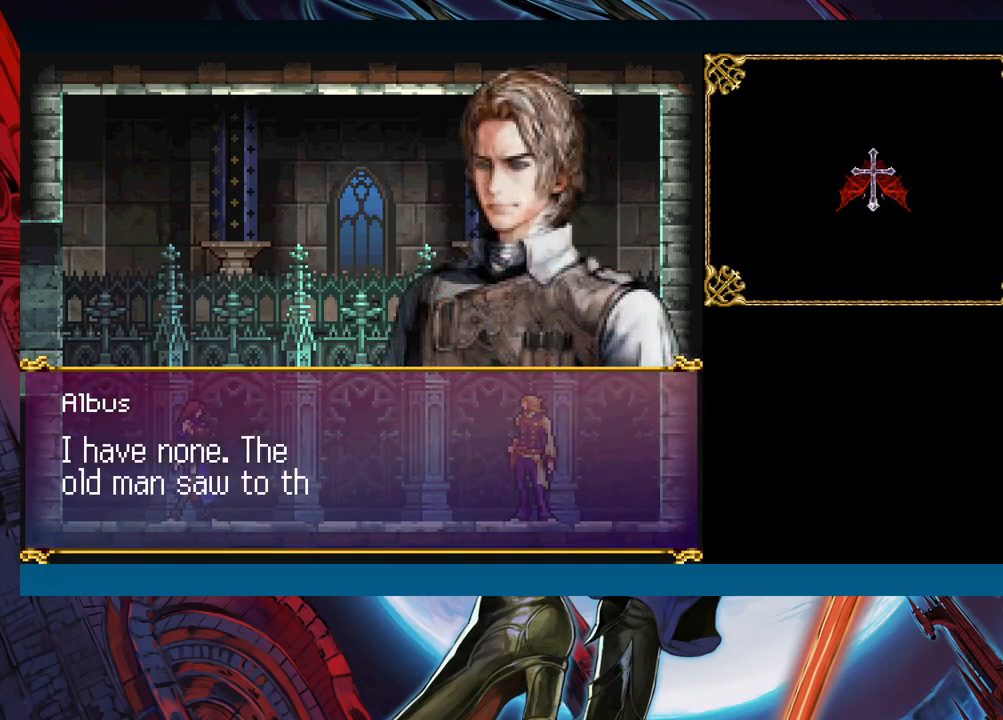
{"buttons": [], "left_stick": "center", "right_stick": "center", "events": []}
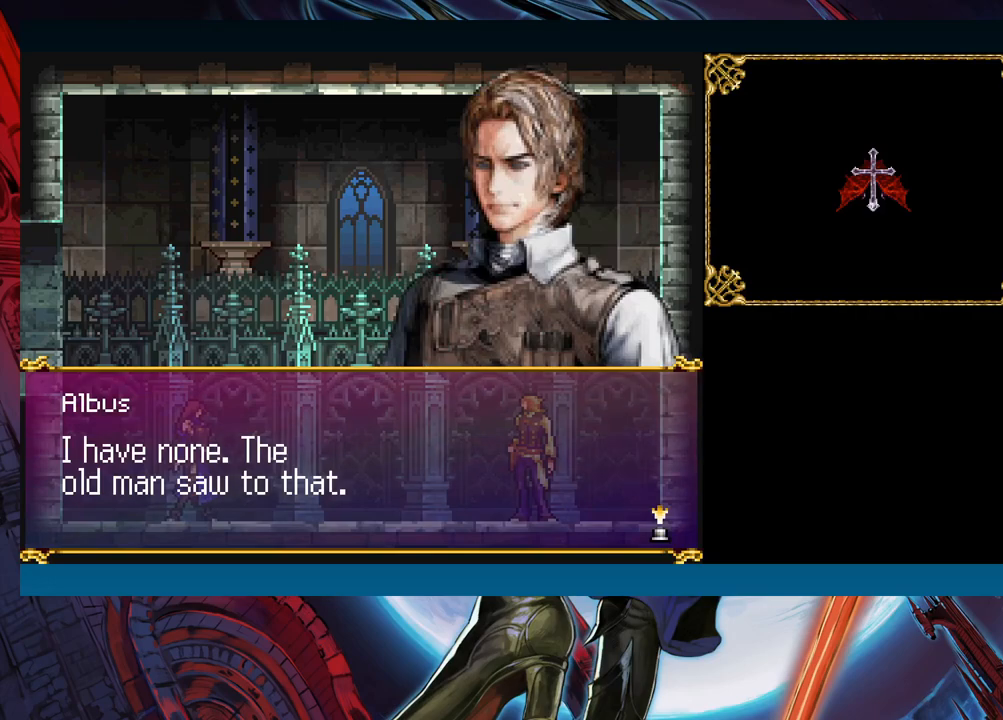
{"buttons": [], "left_stick": "center", "right_stick": "center", "events": [[250, "A", "down"], [367, "A", "up"]]}
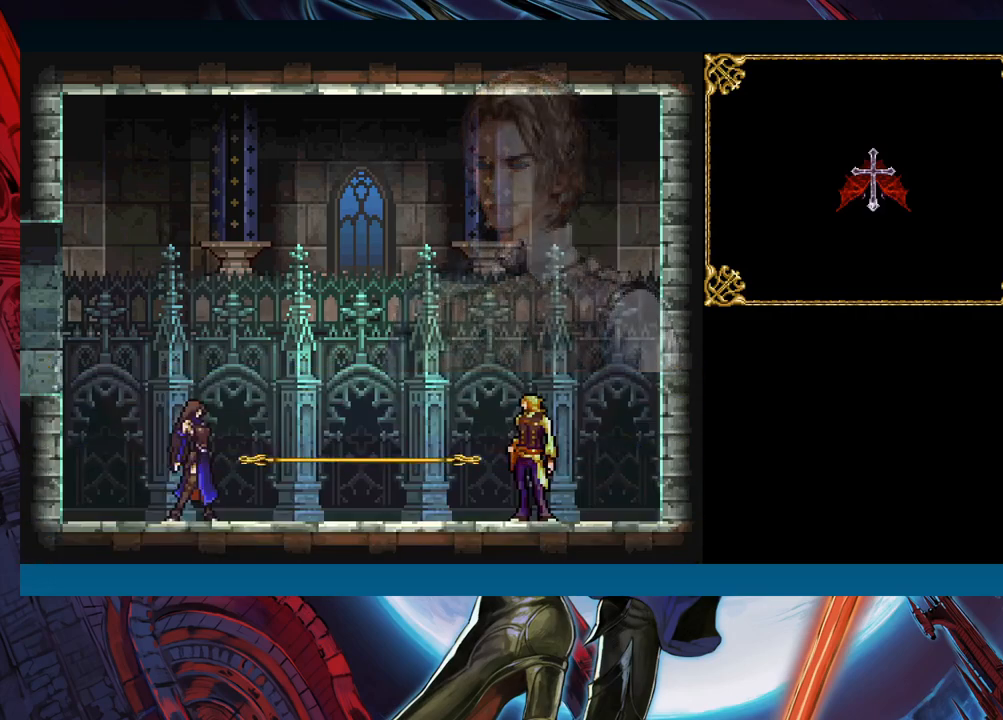
{"buttons": [], "left_stick": "center", "right_stick": "center", "events": []}
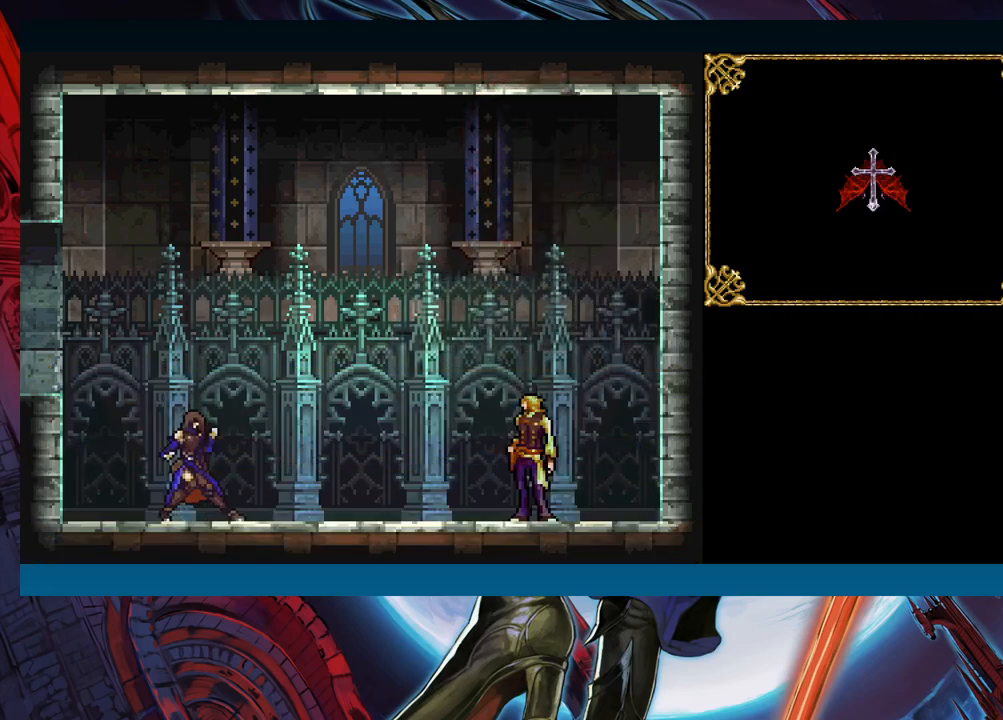
{"buttons": [], "left_stick": "center", "right_stick": "center", "events": []}
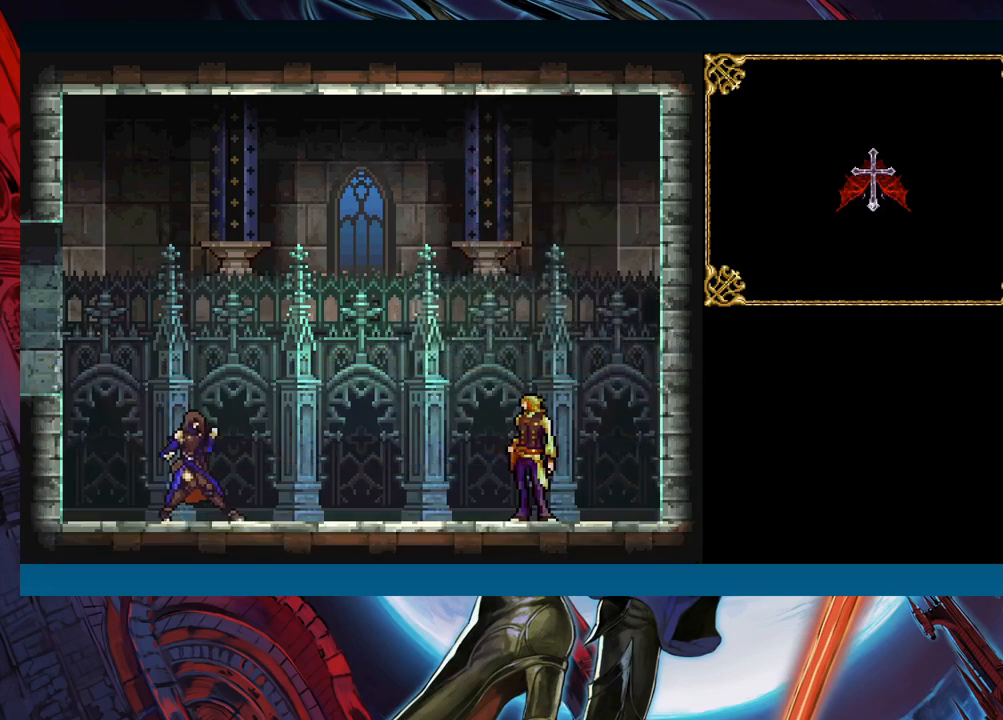
{"buttons": [], "left_stick": "center", "right_stick": "center", "events": []}
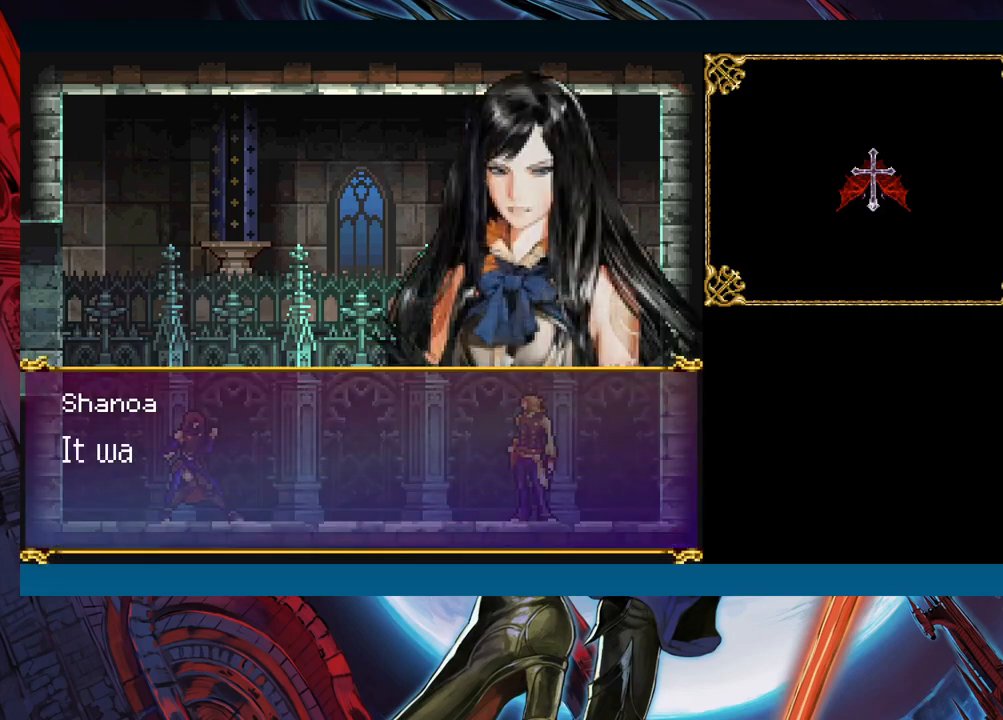
{"buttons": [], "left_stick": "center", "right_stick": "center", "events": []}
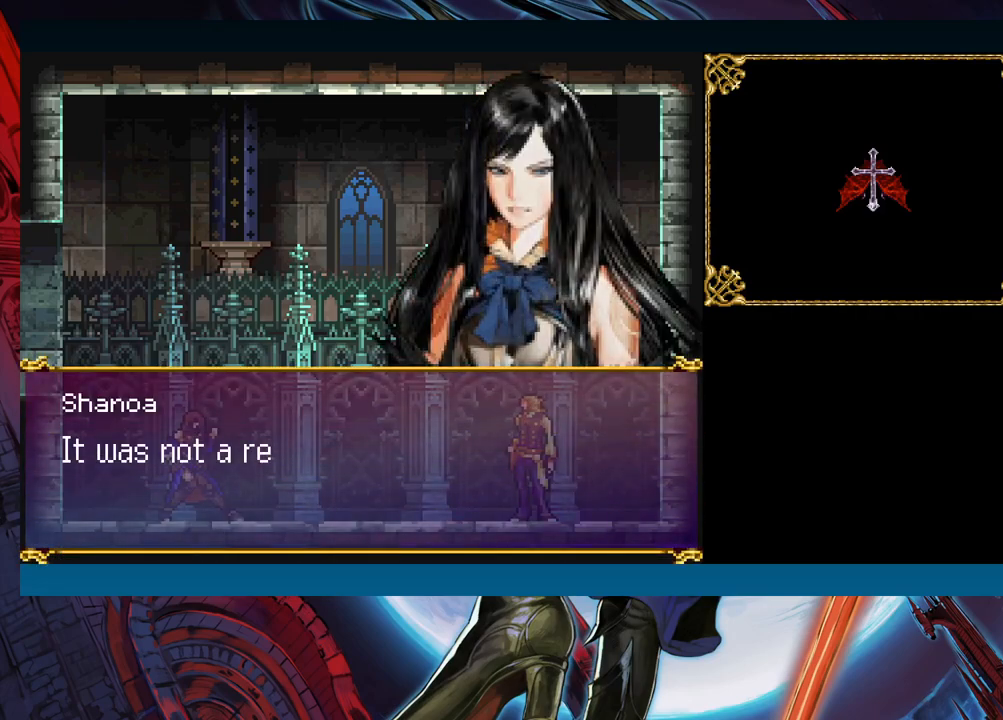
{"buttons": [], "left_stick": "center", "right_stick": "center", "events": []}
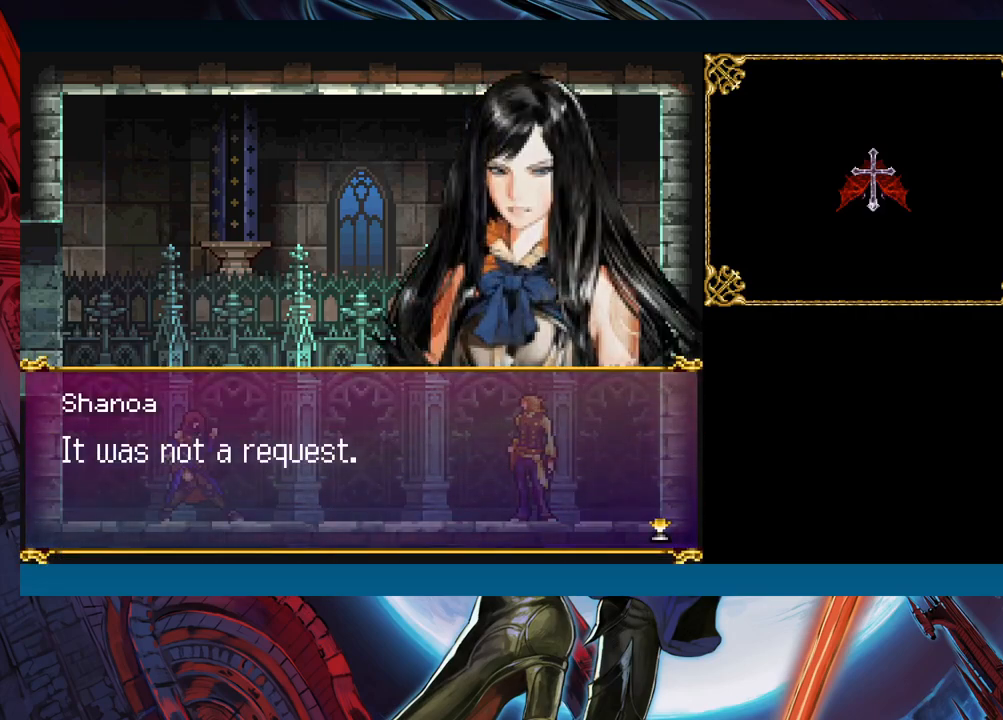
{"buttons": [], "left_stick": "center", "right_stick": "center", "events": [[317, "A", "down"], [400, "A", "up"]]}